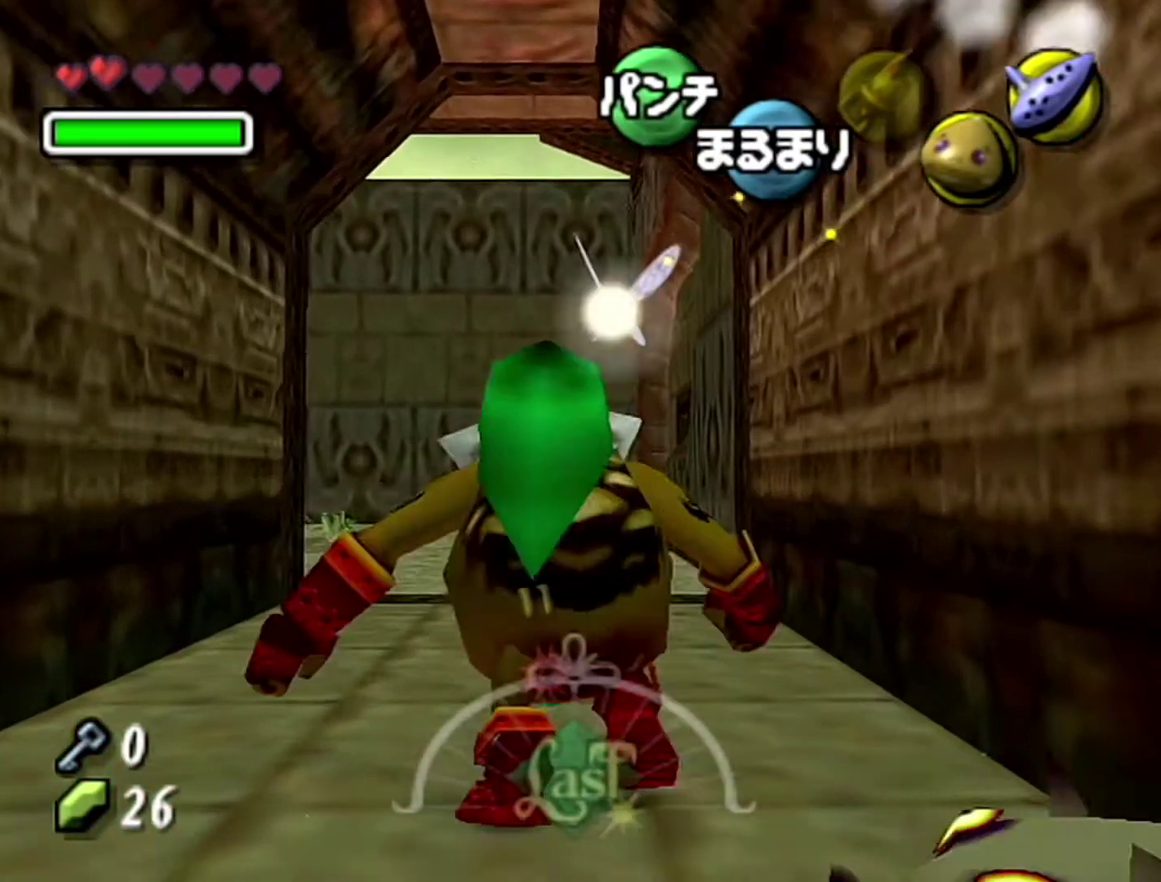
Gameplay with a controller (Nintendo layout); each line is a JSON object with the inputs held at the frame after it. "events" lists button and stick changes between this image and that frame as [ms after this image, input, new state], when the widget could be followed in between. Not read: L3 R3.
{"buttons": ["A"], "left_stick": "up-left", "events": []}
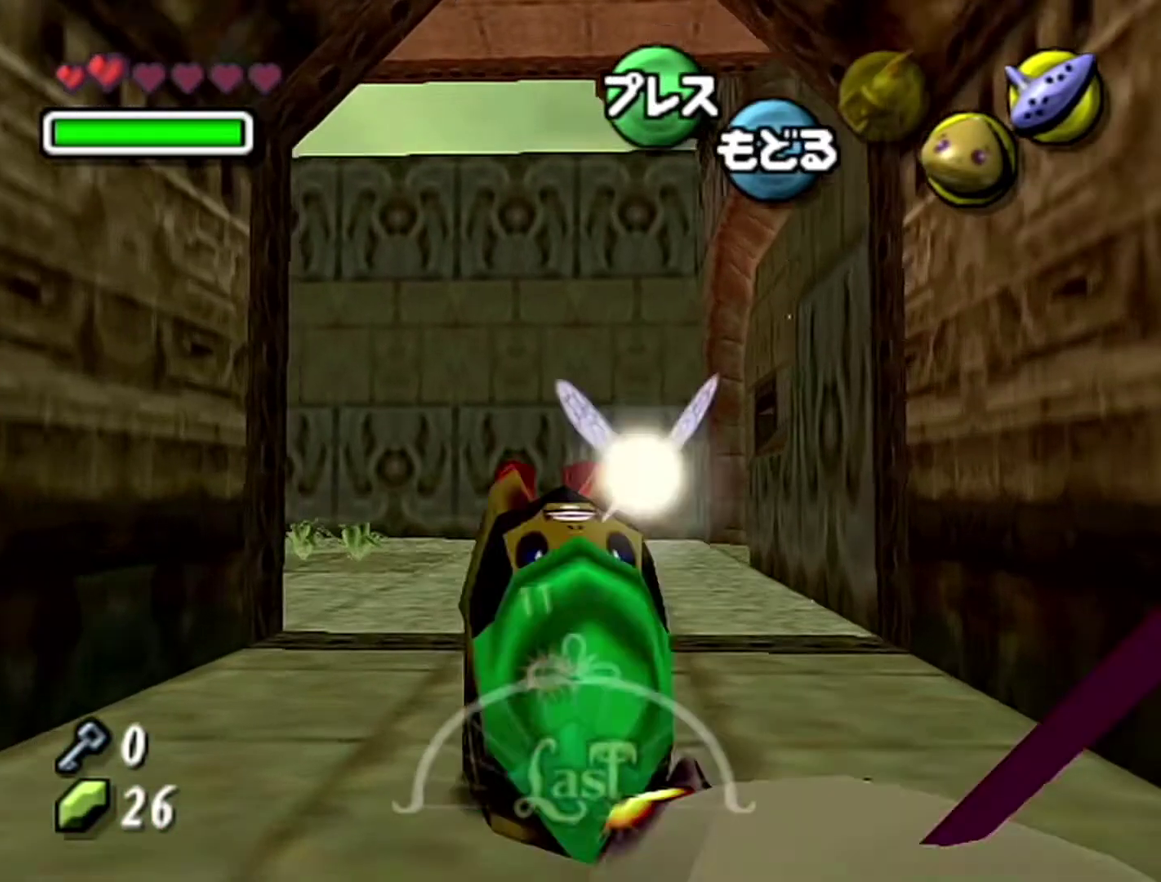
{"buttons": ["A"], "left_stick": "up-left", "events": []}
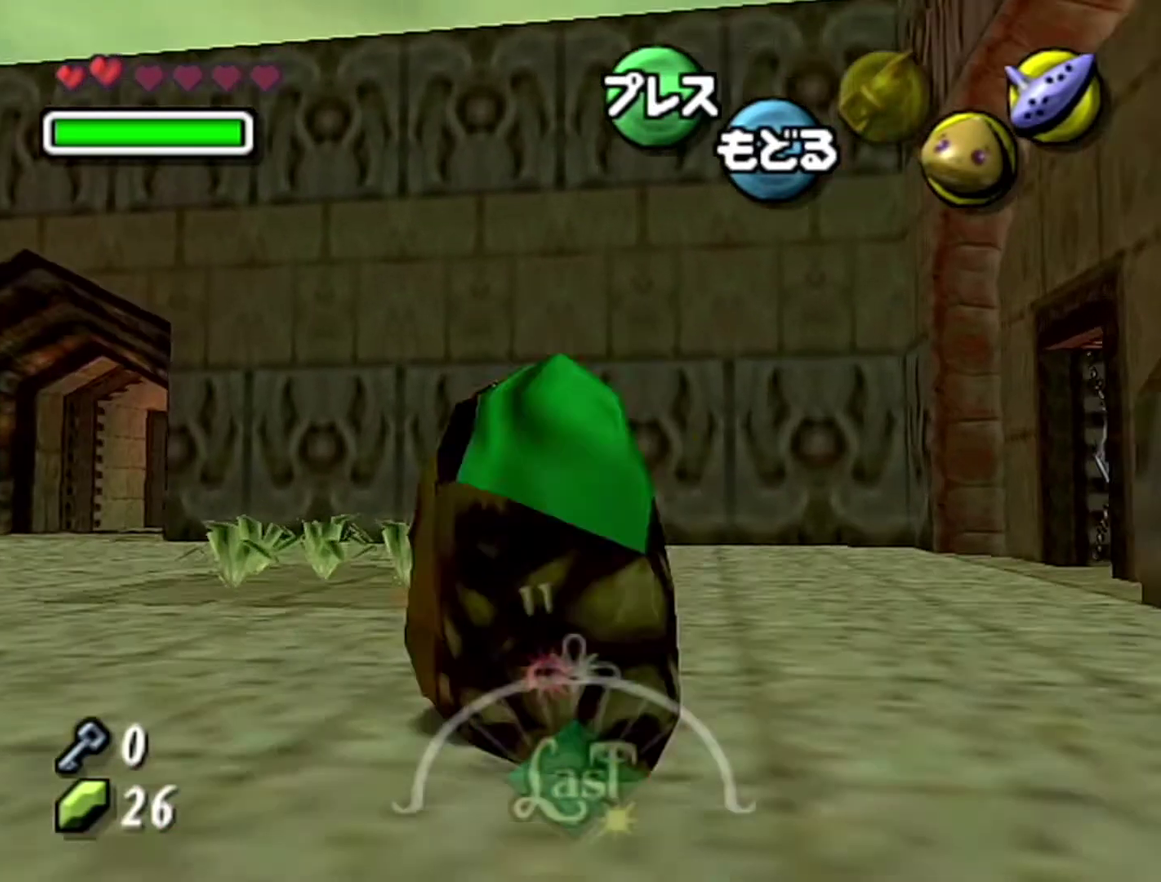
{"buttons": ["A"], "left_stick": "up-left"}
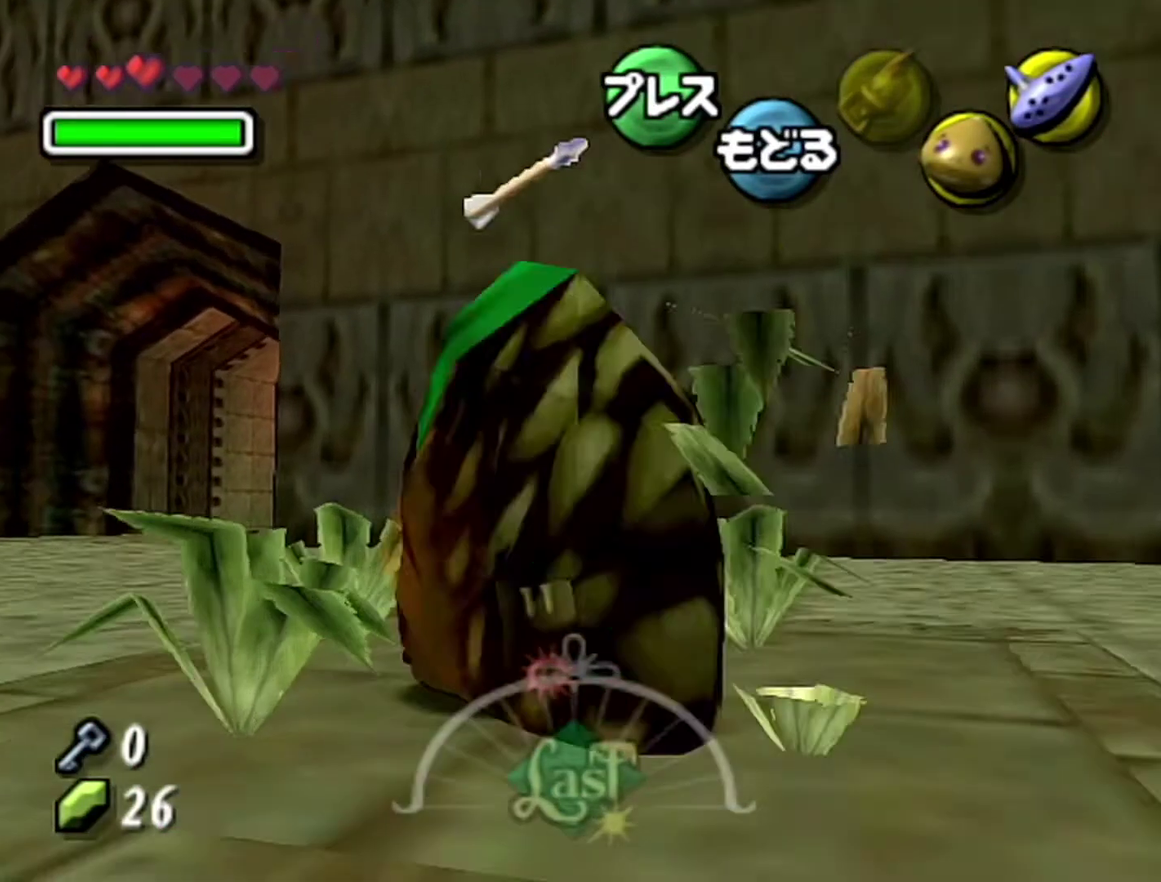
{"buttons": ["A"], "left_stick": "up-left"}
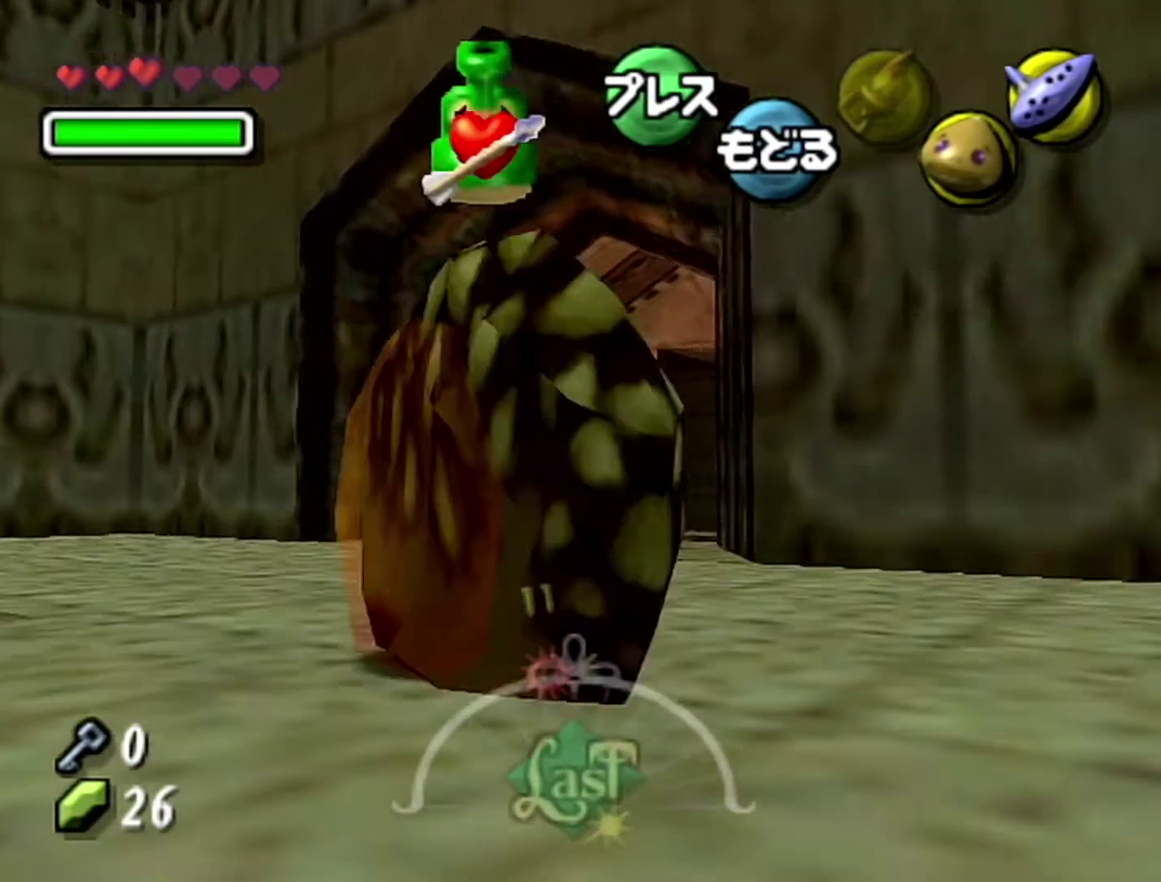
{"buttons": [], "left_stick": "up-right", "events": [[83, "left_stick", "up"], [150, "A", "up"], [383, "left_stick", "up-right"]]}
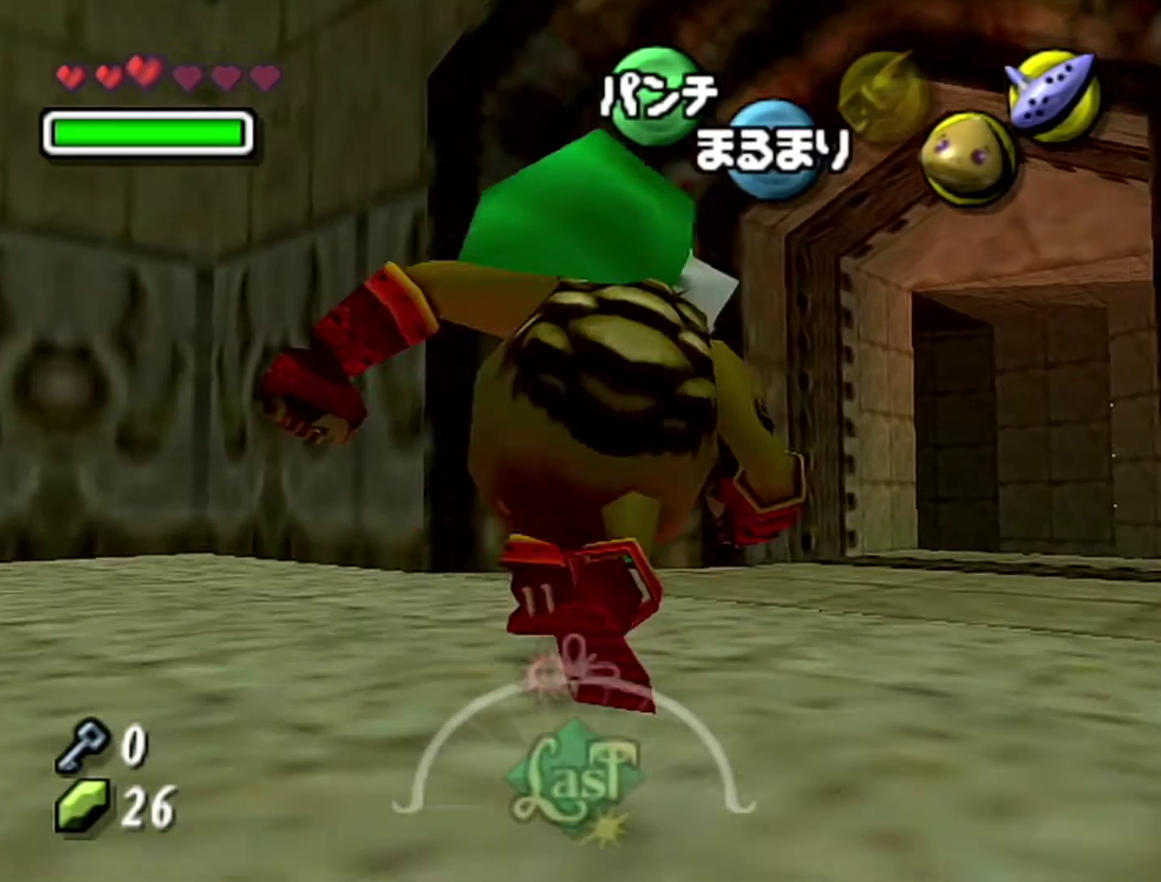
{"buttons": [], "left_stick": "up", "events": [[433, "left_stick", "up"]]}
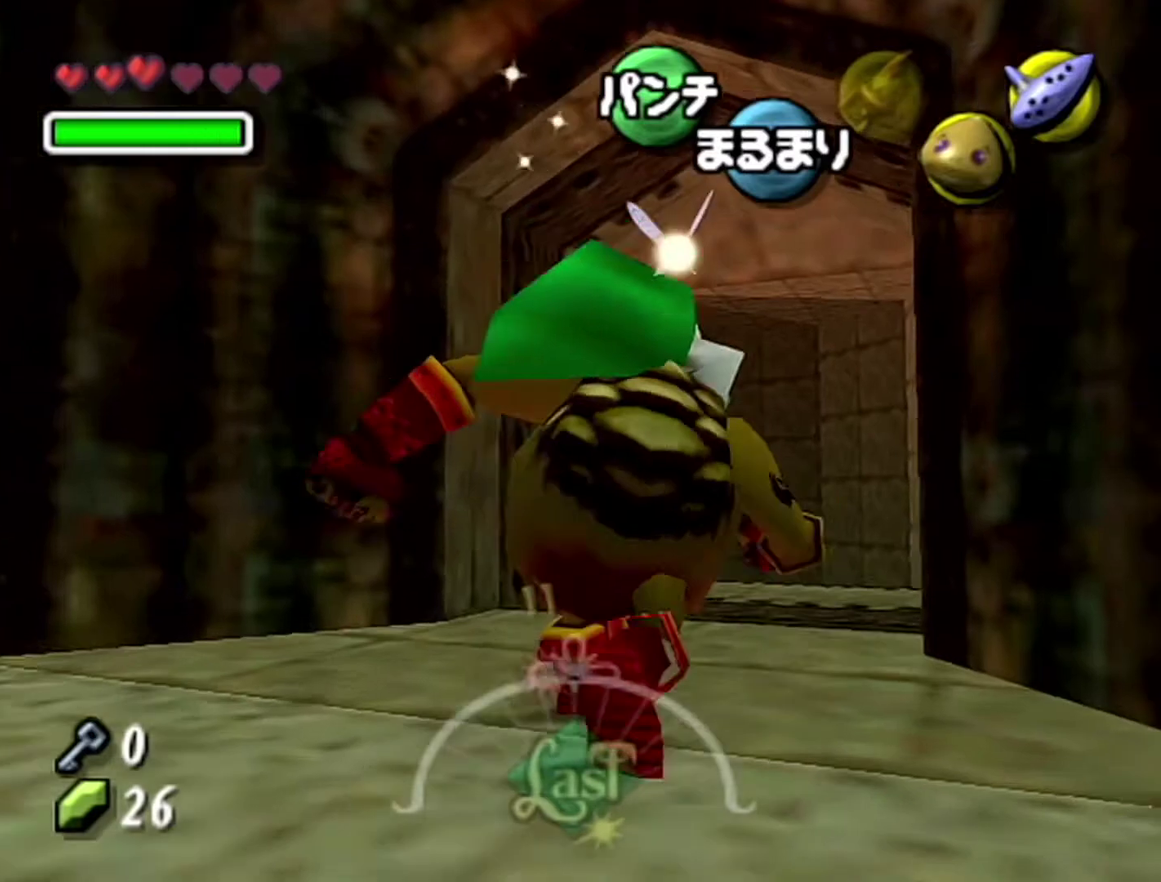
{"buttons": [], "left_stick": "center", "events": [[150, "C_RIGHT", "down"], [300, "C_RIGHT", "up"], [300, "left_stick", "center"]]}
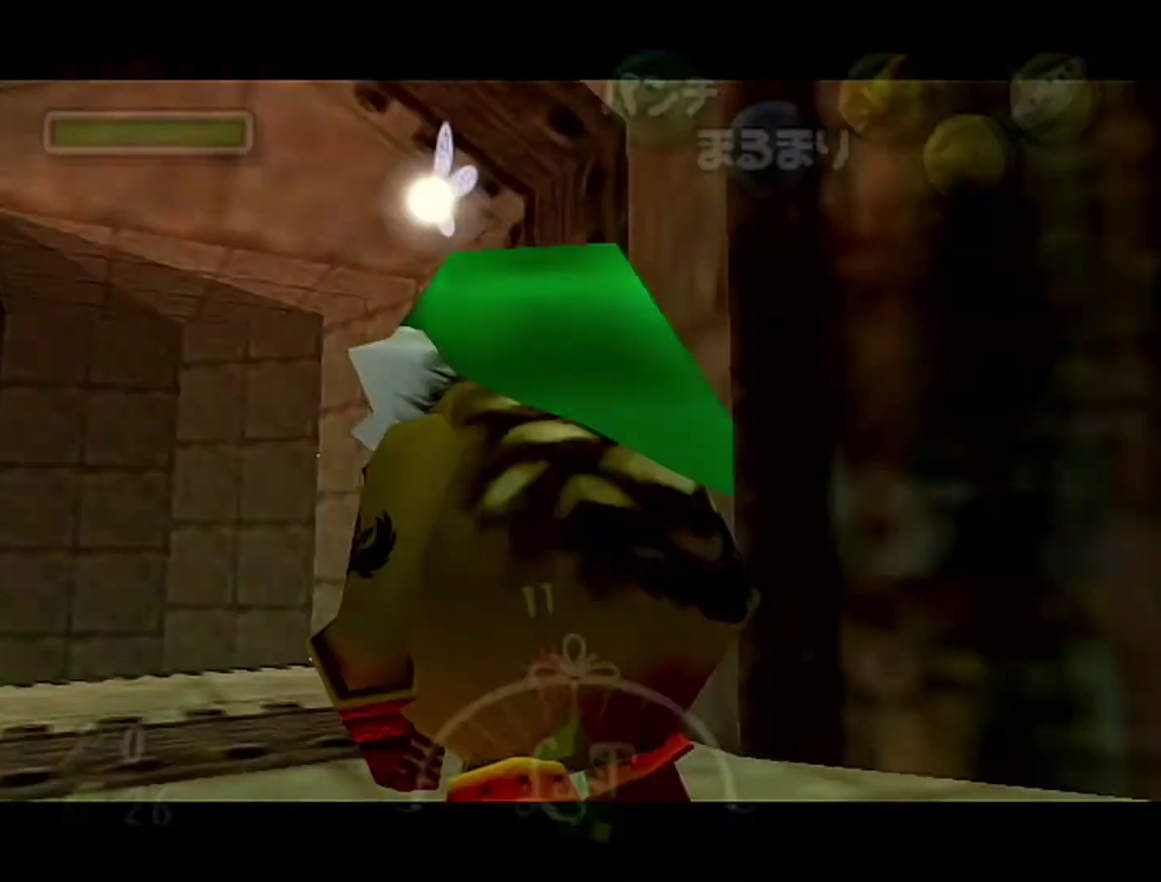
{"buttons": [], "left_stick": "center", "events": []}
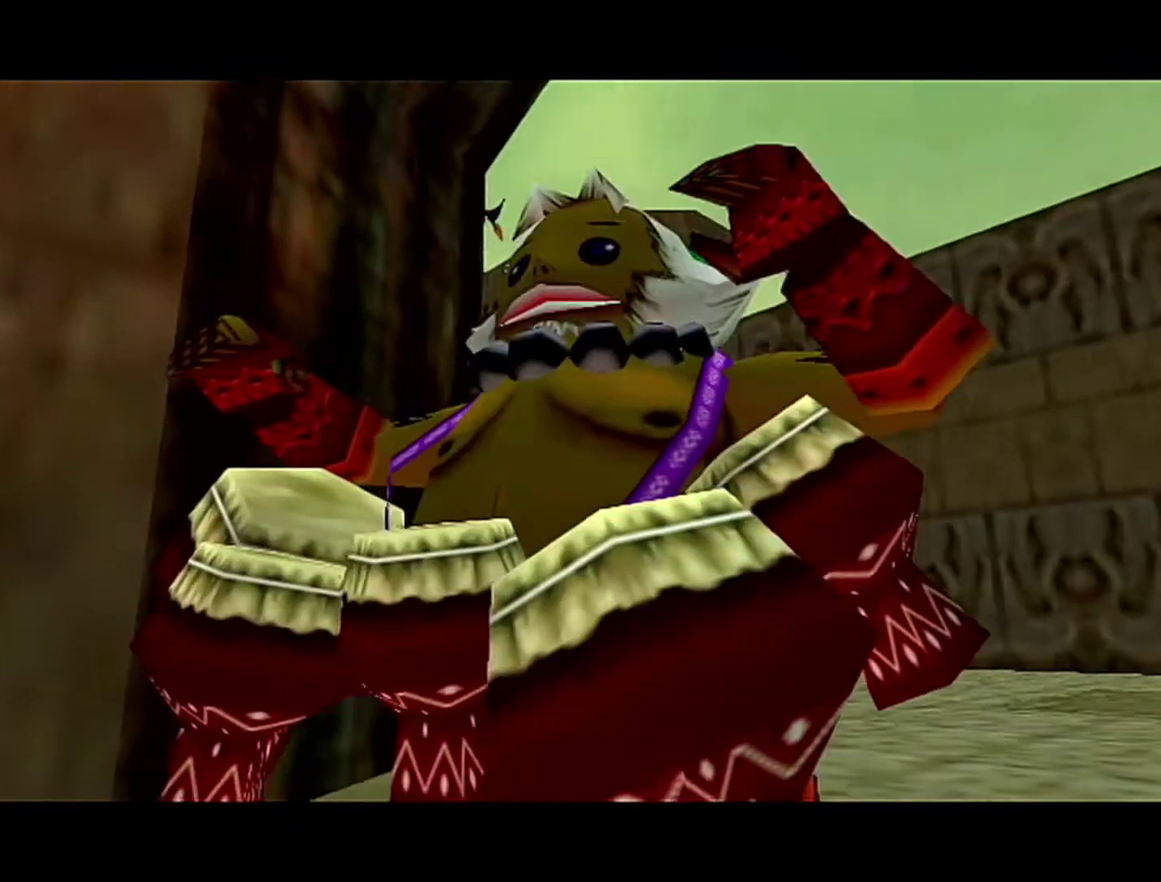
{"buttons": ["C_RIGHT"], "left_stick": "center", "events": [[183, "C_RIGHT", "down"], [300, "C_RIGHT", "up"], [400, "C_RIGHT", "down"]]}
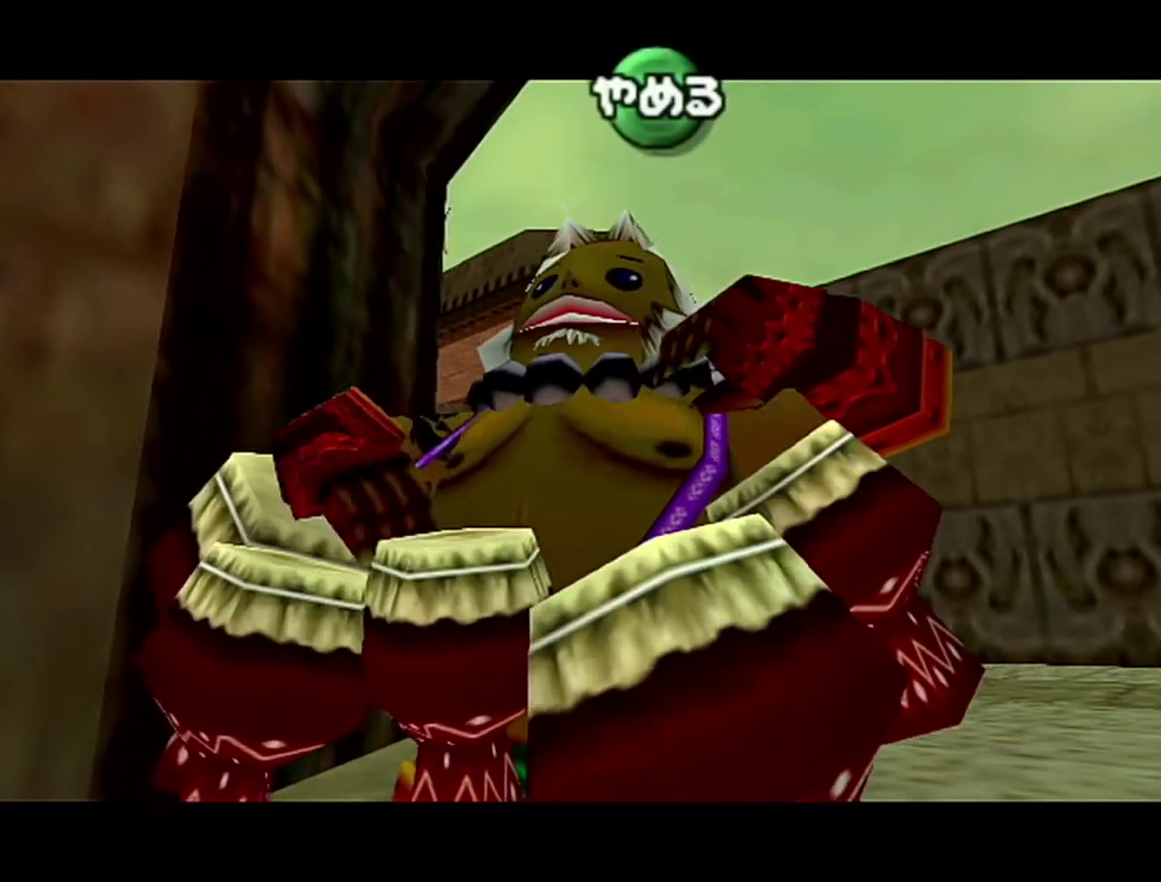
{"buttons": [], "left_stick": "center", "events": [[17, "C_RIGHT", "up"], [267, "A", "down"], [400, "A", "up"]]}
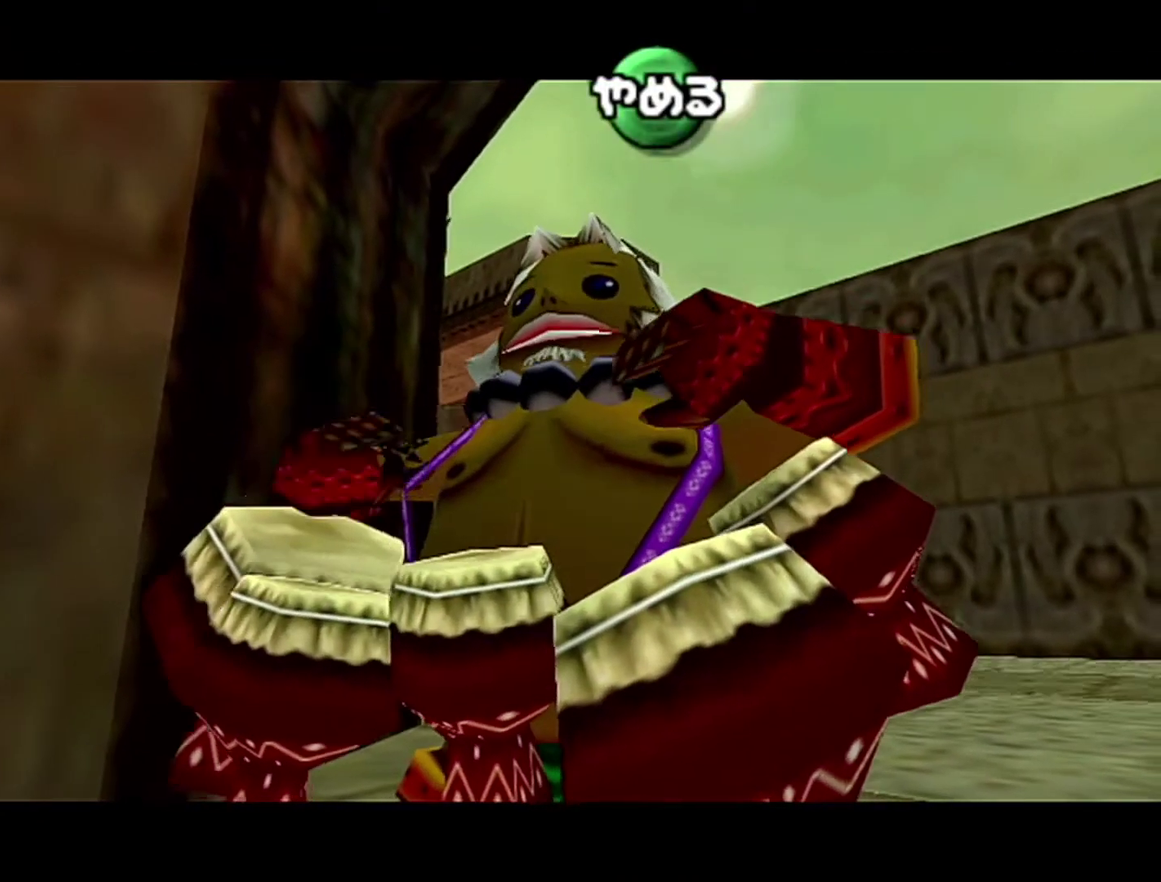
{"buttons": [], "left_stick": "center", "events": [[83, "A", "down"], [183, "A", "up"], [267, "C_DOWN", "down"], [400, "C_DOWN", "up"]]}
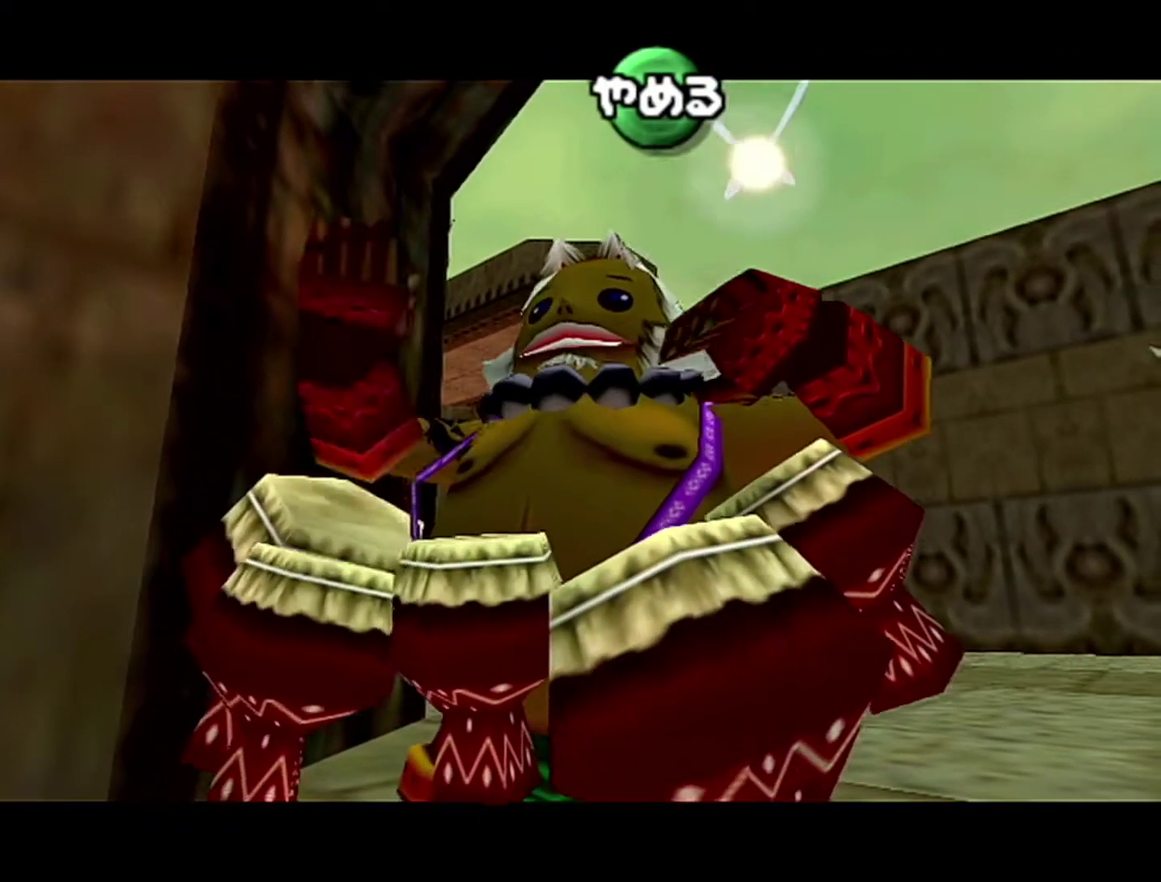
{"buttons": [], "left_stick": "center", "events": [[50, "C_DOWN", "down"], [183, "C_DOWN", "up"]]}
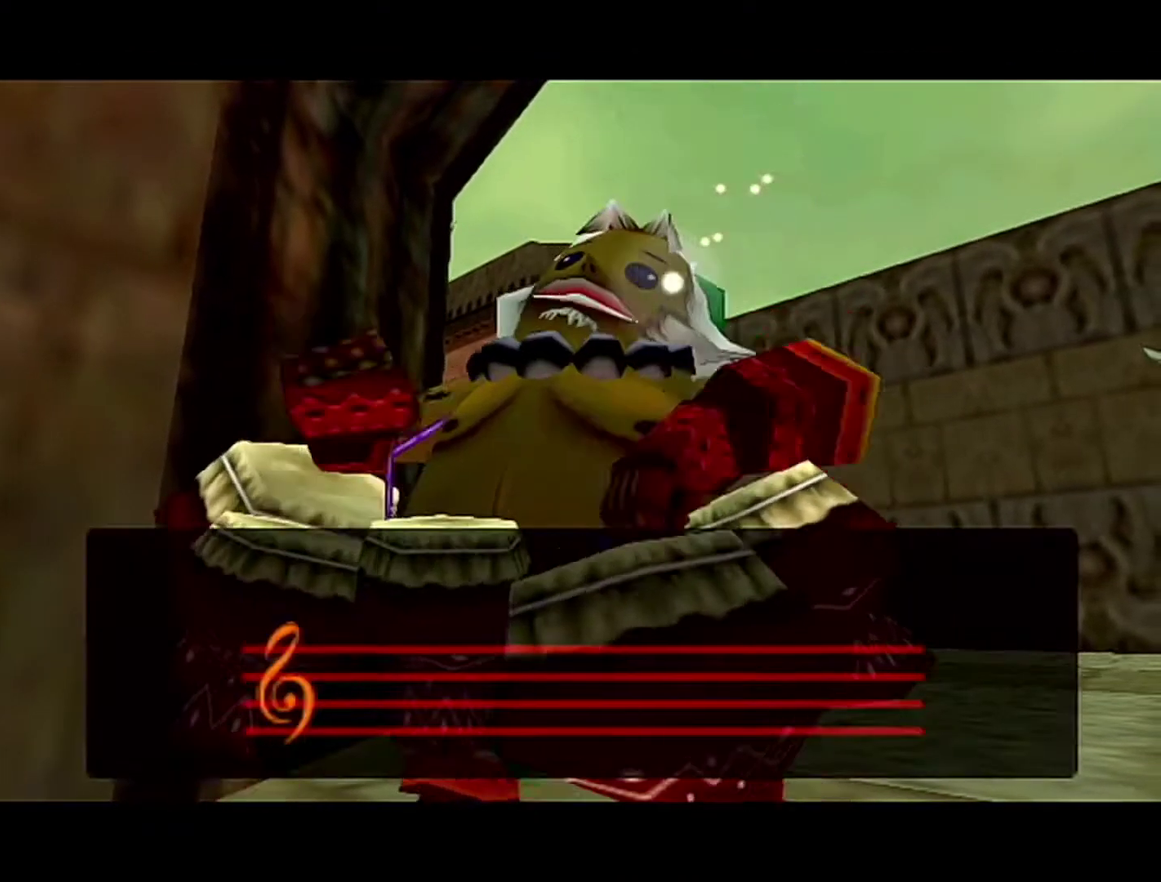
{"buttons": [], "left_stick": "center", "events": []}
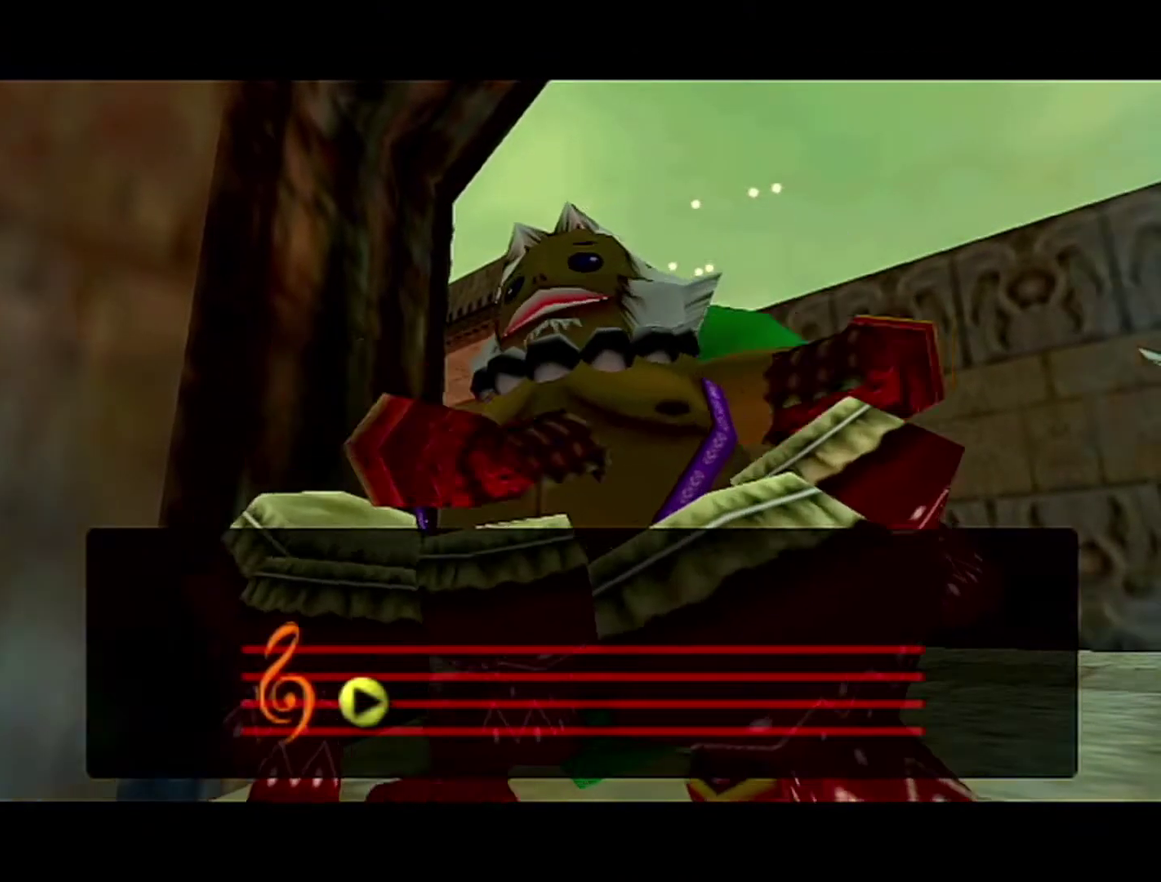
{"buttons": [], "left_stick": "center", "events": []}
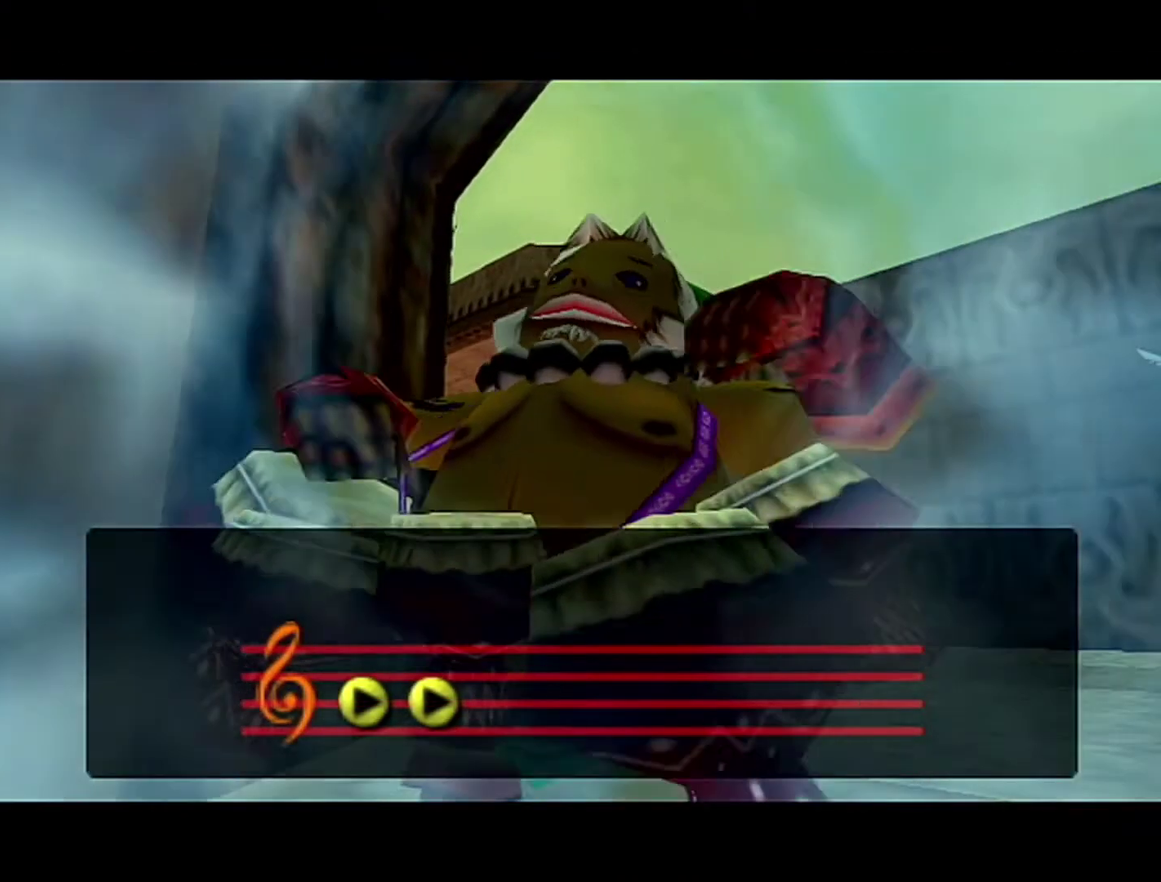
{"buttons": [], "left_stick": "center", "events": []}